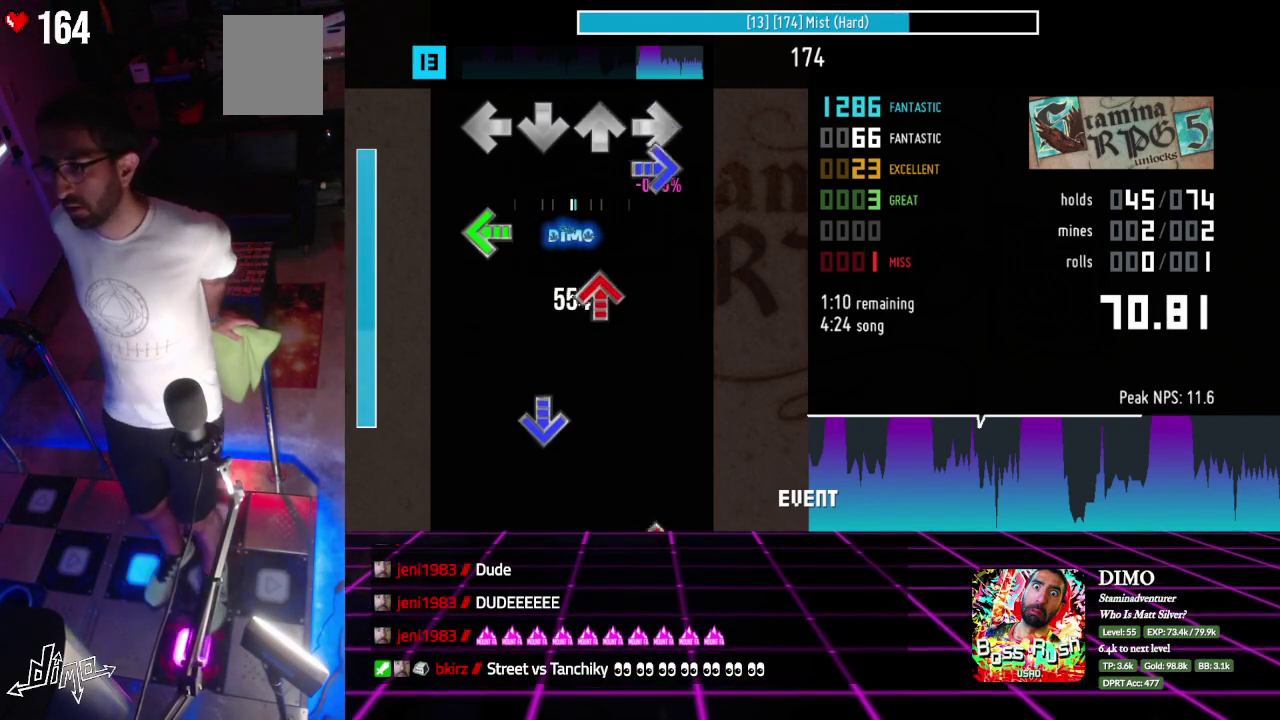
Gameplay with a controller; each line is a JSON object with the inputs held at the frame after it. "events" lists button and stick changes between this image and that frame as [ms after this image, input, new state], when the widget could be followed in between. Not read: L3 R3.
{"buttons": ["DPAD_DOWN", "DPAD_LEFT"], "events": [[83, "DPAD_RIGHT", "down"], [150, "DPAD_LEFT", "down"], [183, "DPAD_RIGHT", "up"], [250, "DPAD_UP", "down"], [300, "DPAD_LEFT", "up"], [383, "DPAD_UP", "up"], [433, "DPAD_DOWN", "down"], [500, "DPAD_LEFT", "down"]]}
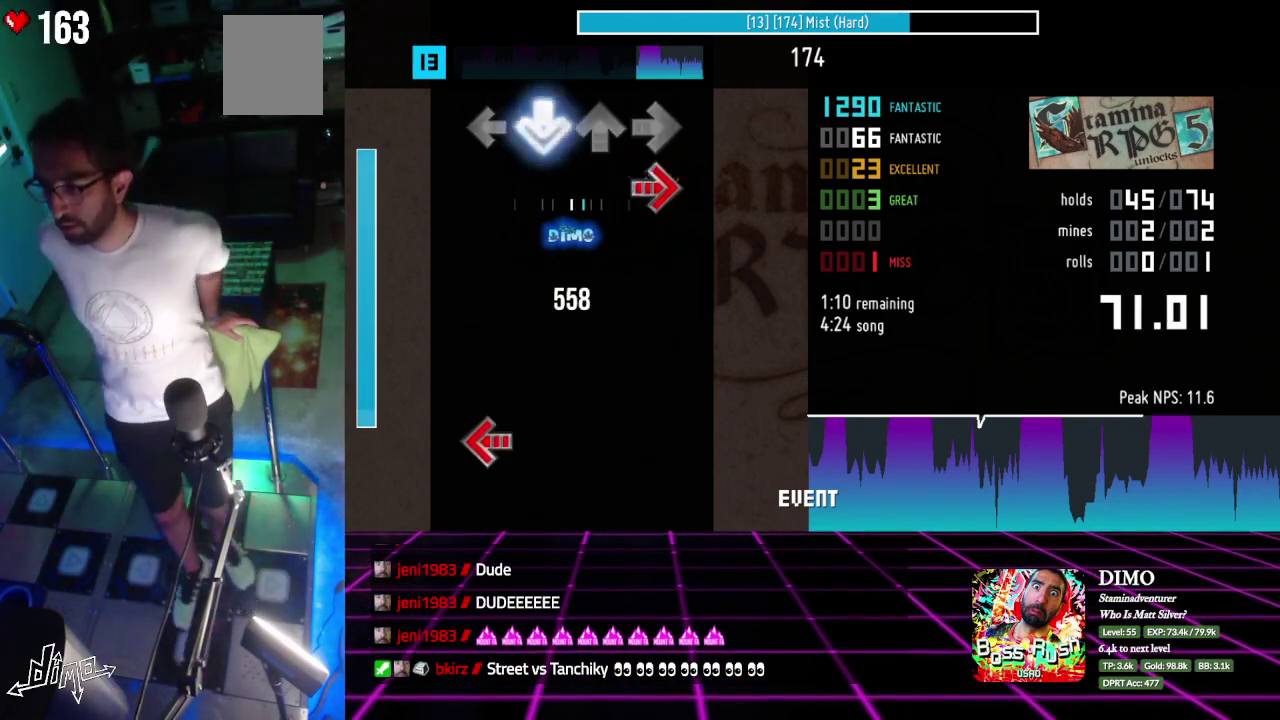
{"buttons": ["DPAD_LEFT"], "events": [[100, "DPAD_RIGHT", "down"], [167, "DPAD_DOWN", "up"], [267, "DPAD_LEFT", "up"], [450, "DPAD_LEFT", "down"], [467, "DPAD_RIGHT", "up"]]}
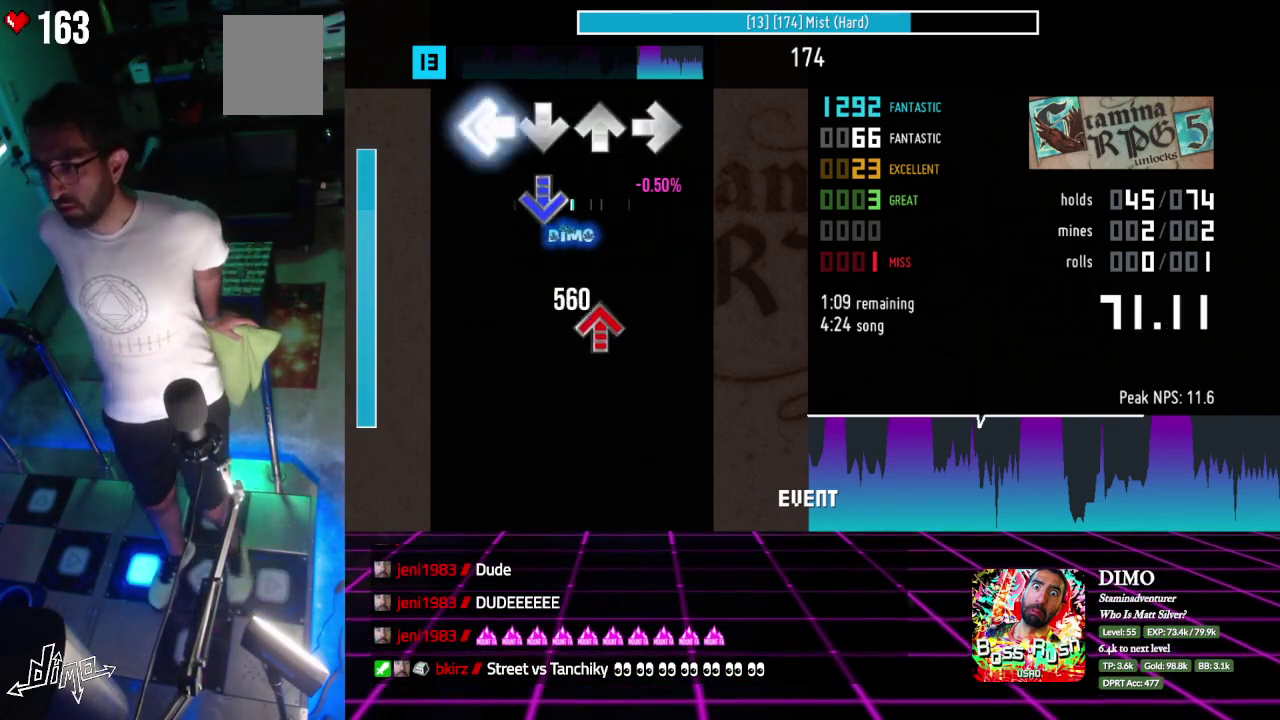
{"buttons": ["DPAD_UP"], "events": [[100, "DPAD_DOWN", "down"], [150, "DPAD_LEFT", "up"], [283, "DPAD_UP", "down"], [350, "DPAD_DOWN", "up"]]}
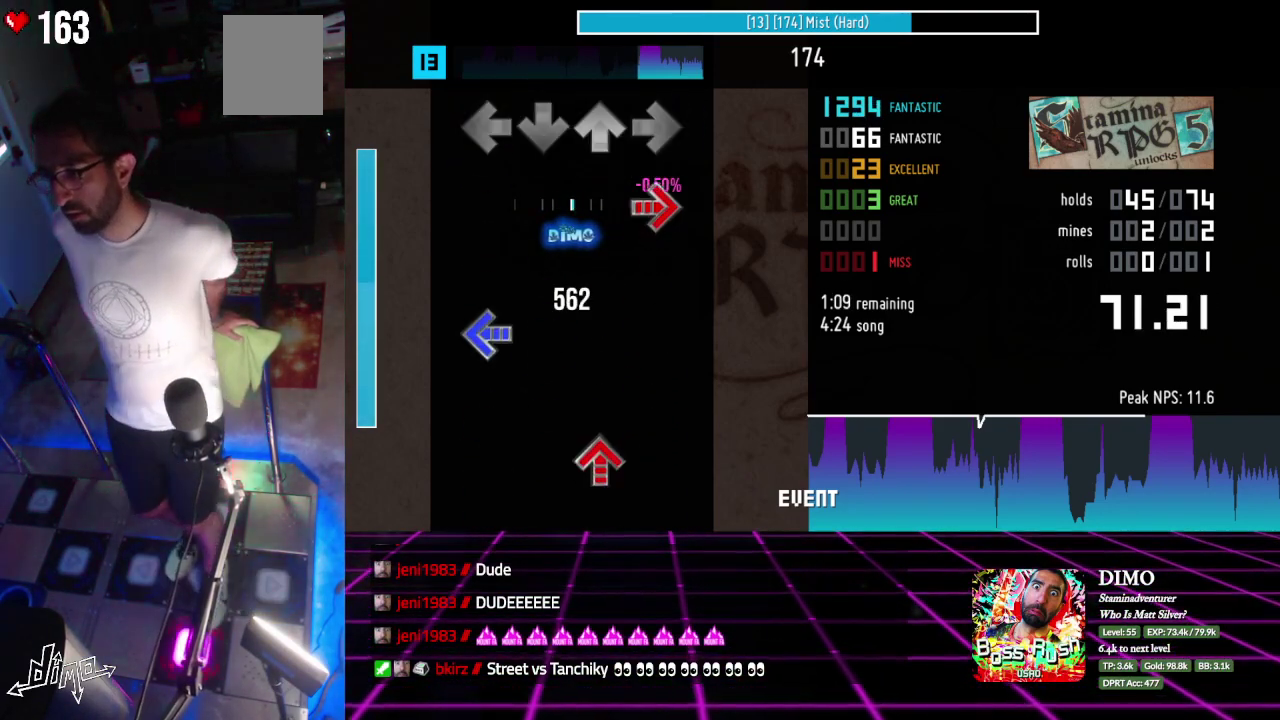
{"buttons": ["DPAD_UP", "DPAD_LEFT"], "events": [[100, "DPAD_UP", "up"], [117, "DPAD_RIGHT", "down"], [283, "DPAD_LEFT", "down"], [333, "DPAD_RIGHT", "up"], [467, "DPAD_UP", "down"]]}
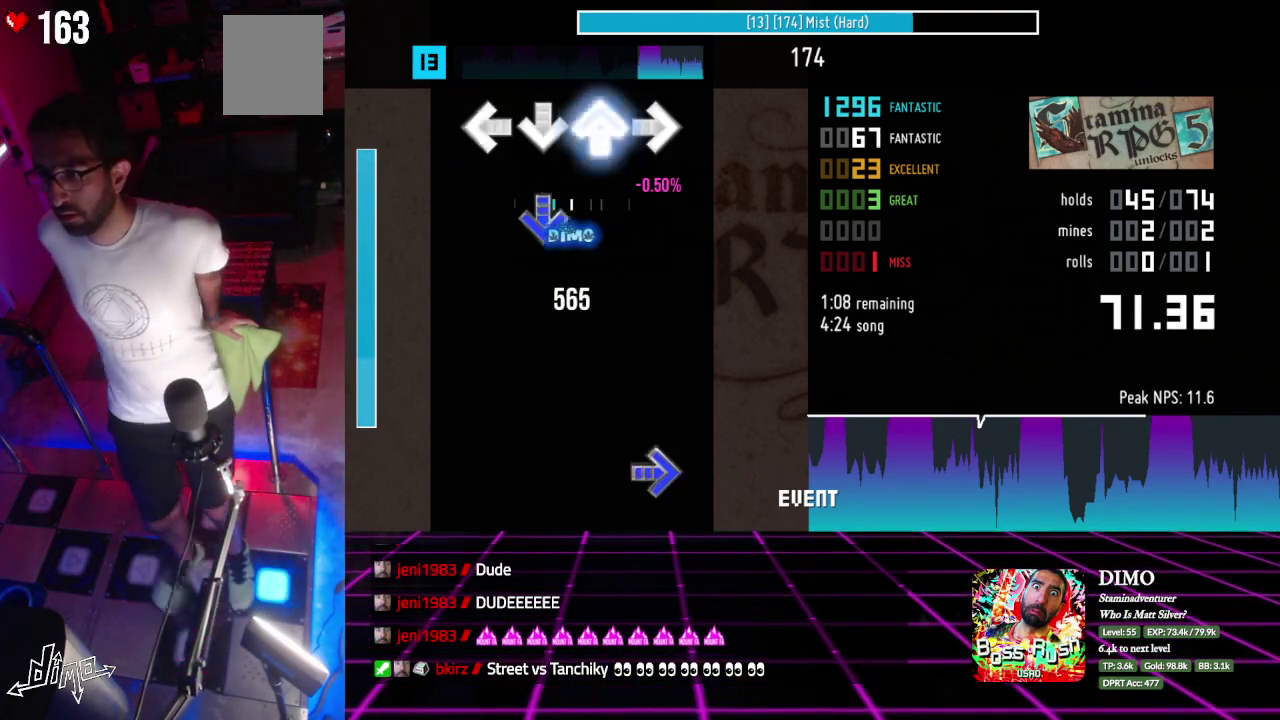
{"buttons": ["DPAD_DOWN", "DPAD_RIGHT"], "events": [[17, "DPAD_LEFT", "up"], [117, "DPAD_UP", "up"], [167, "DPAD_DOWN", "down"], [500, "DPAD_RIGHT", "down"]]}
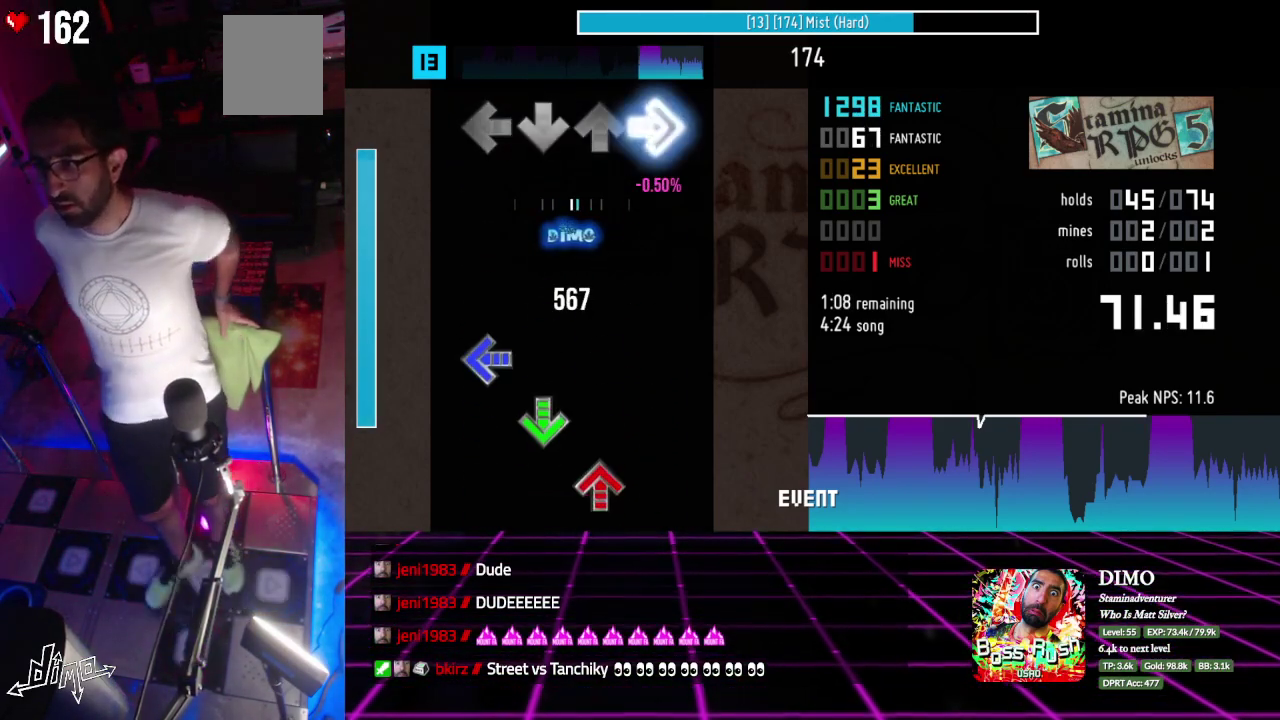
{"buttons": ["DPAD_DOWN"], "events": [[83, "DPAD_DOWN", "up"], [317, "DPAD_RIGHT", "up"], [333, "DPAD_LEFT", "down"], [400, "DPAD_LEFT", "up"], [417, "DPAD_DOWN", "down"]]}
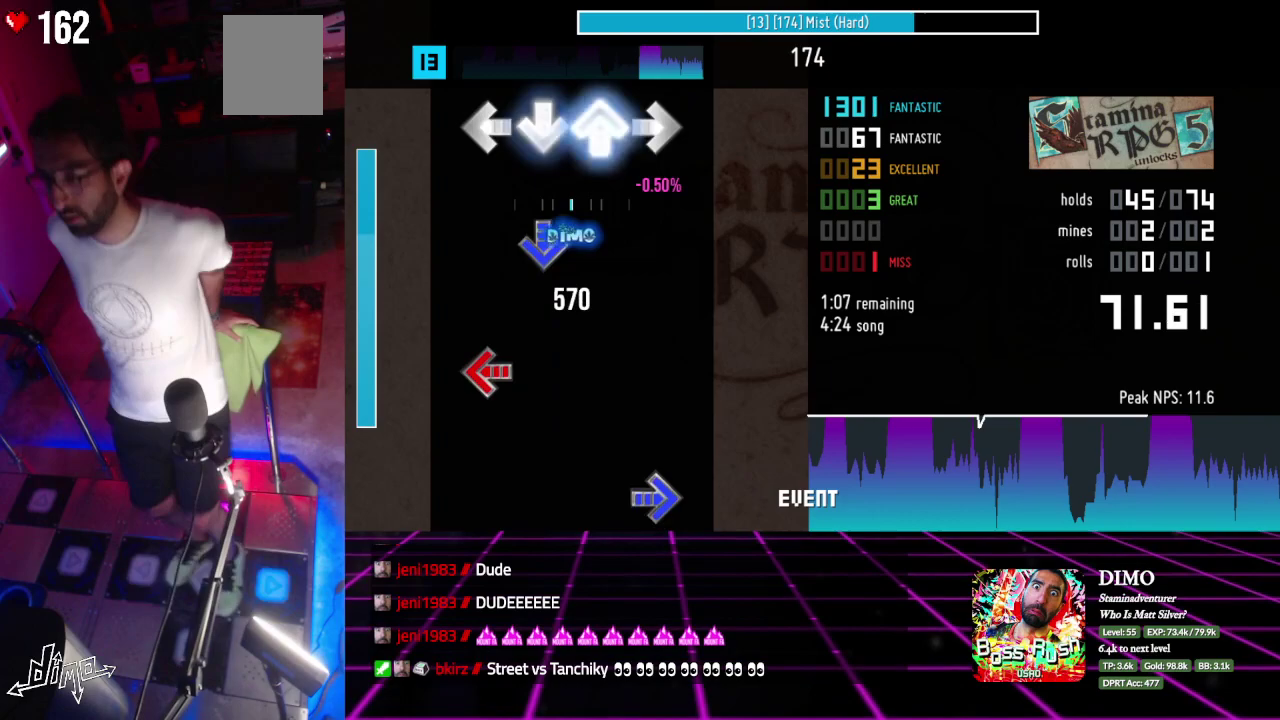
{"buttons": ["DPAD_LEFT"], "events": [[17, "DPAD_UP", "down"], [33, "DPAD_DOWN", "up"], [183, "DPAD_DOWN", "down"], [200, "DPAD_UP", "up"], [333, "DPAD_DOWN", "up"], [350, "DPAD_LEFT", "down"]]}
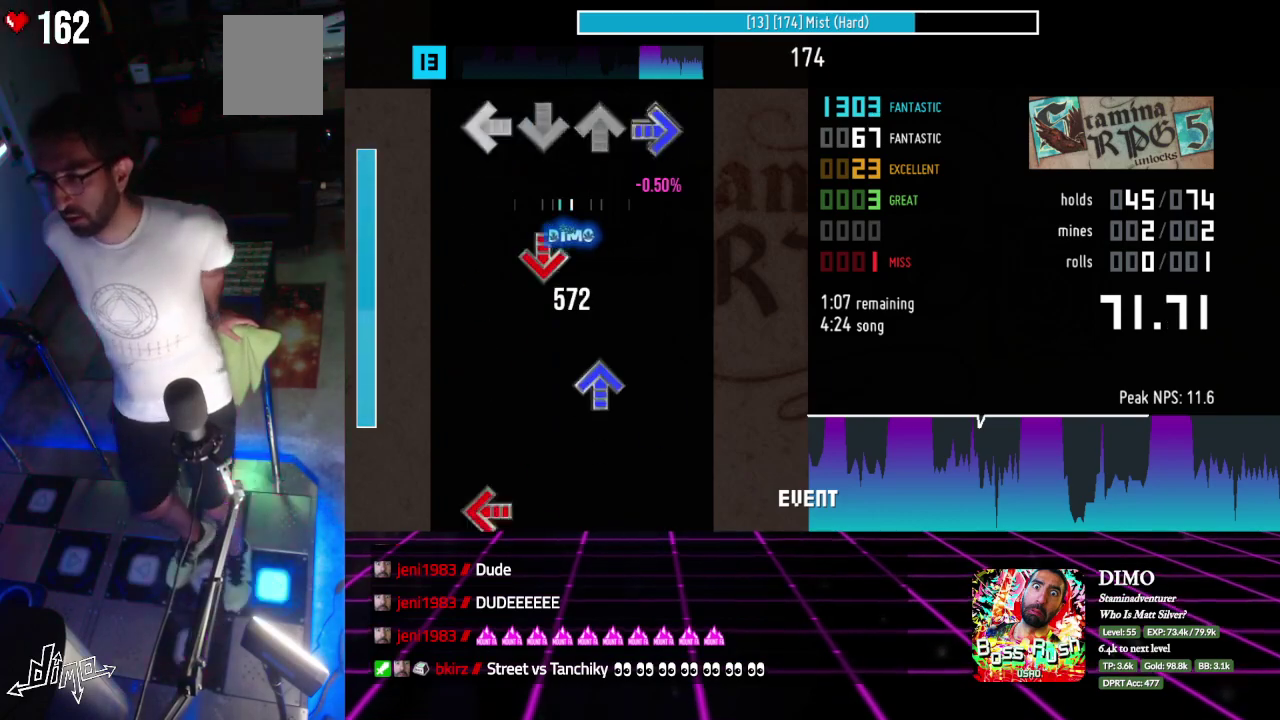
{"buttons": ["DPAD_UP"], "events": [[33, "DPAD_RIGHT", "down"], [50, "DPAD_LEFT", "up"], [200, "DPAD_DOWN", "down"], [250, "DPAD_RIGHT", "up"], [367, "DPAD_DOWN", "up"], [383, "DPAD_UP", "down"]]}
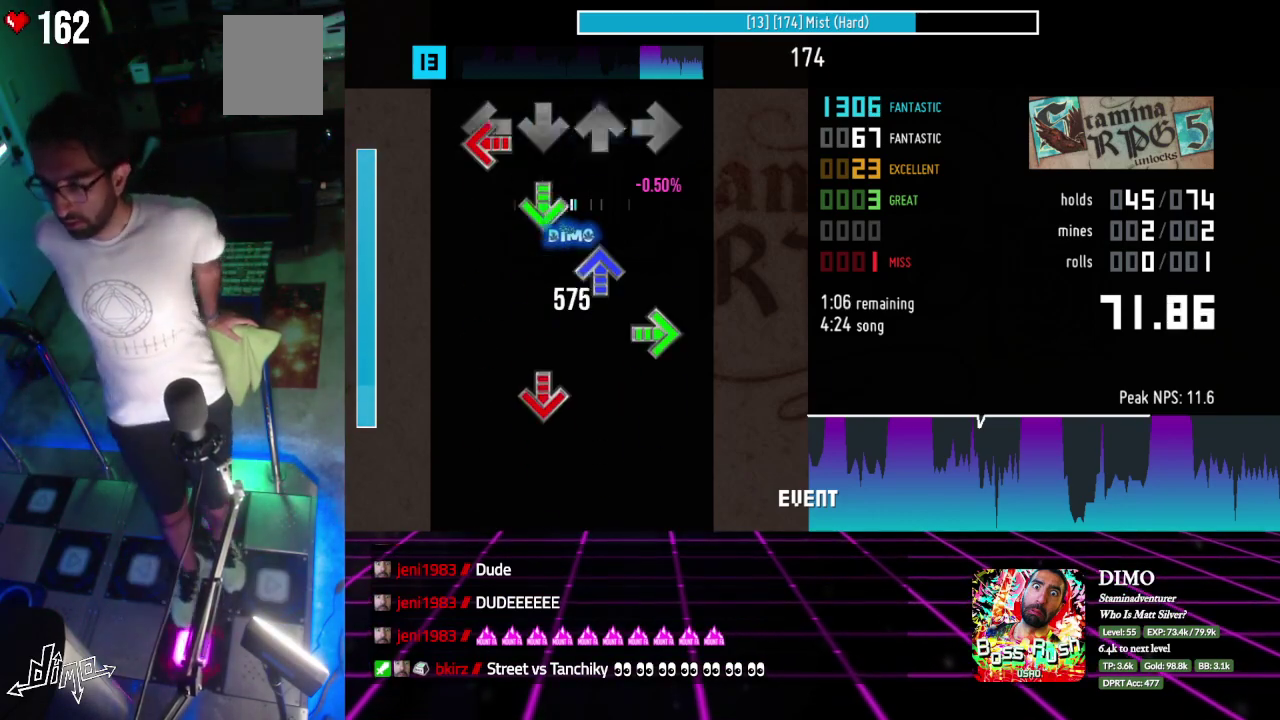
{"buttons": ["DPAD_RIGHT"]}
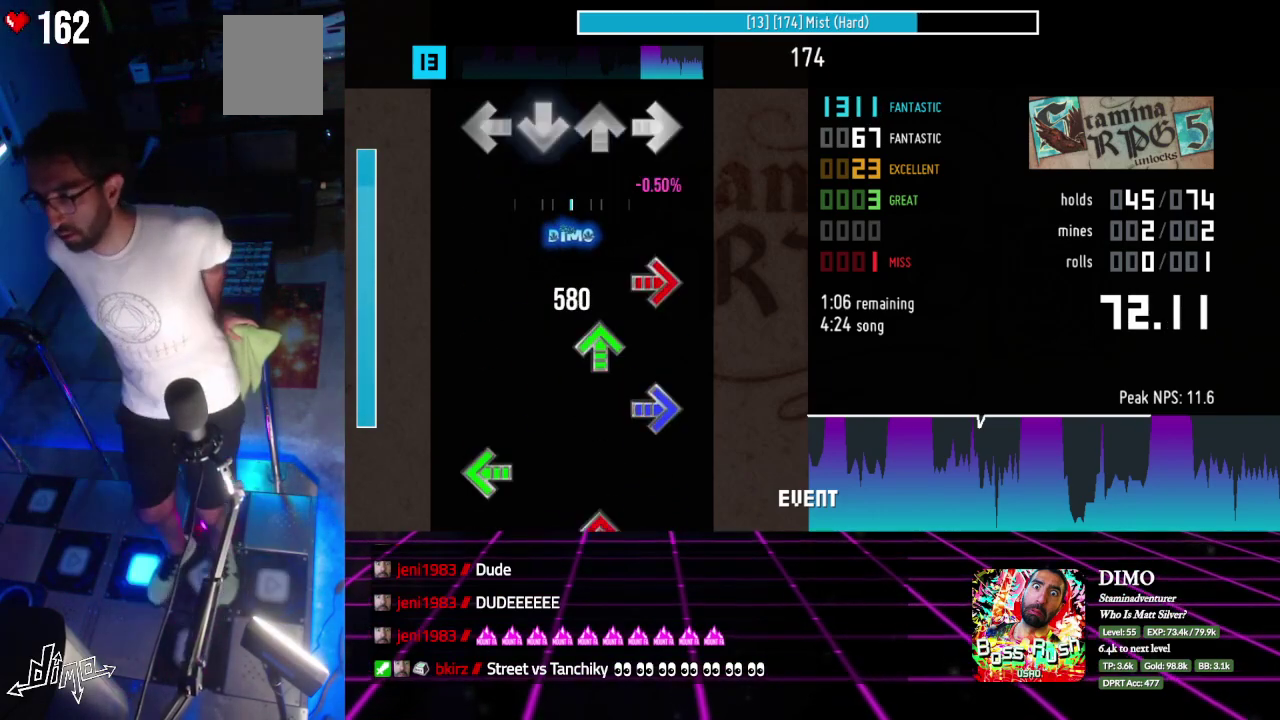
{"buttons": ["DPAD_LEFT"]}
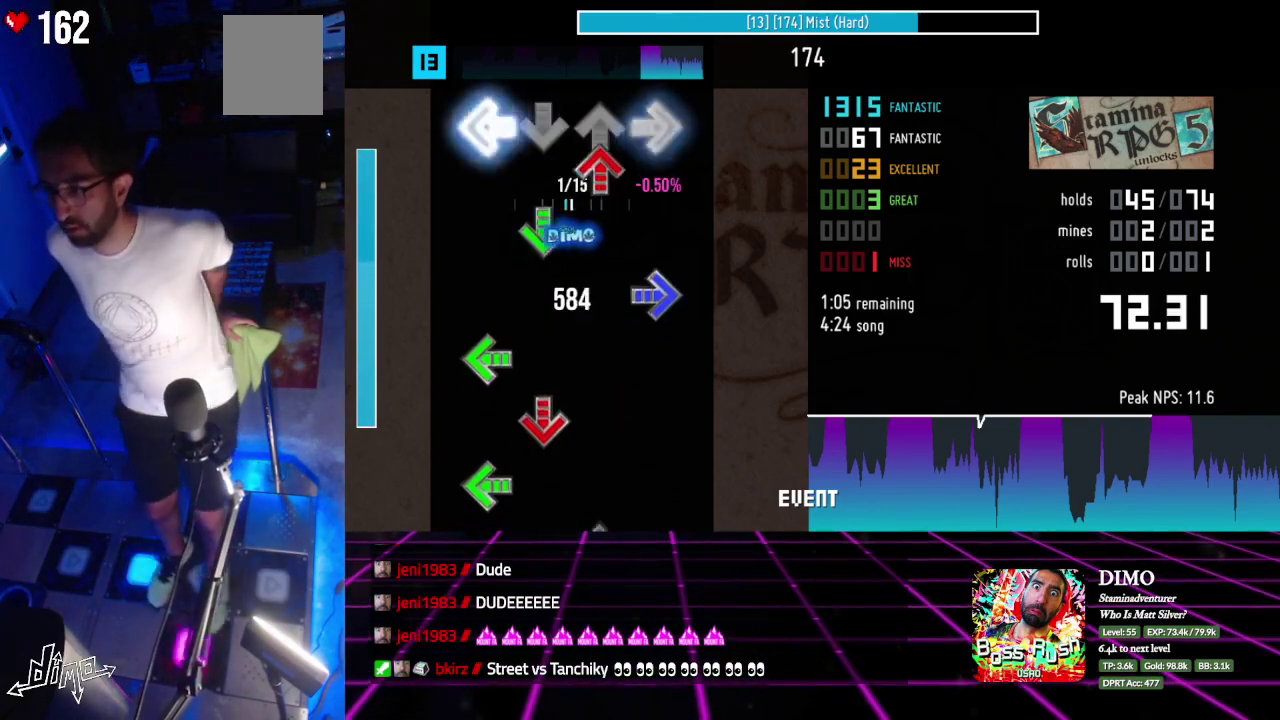
{"buttons": ["DPAD_LEFT"]}
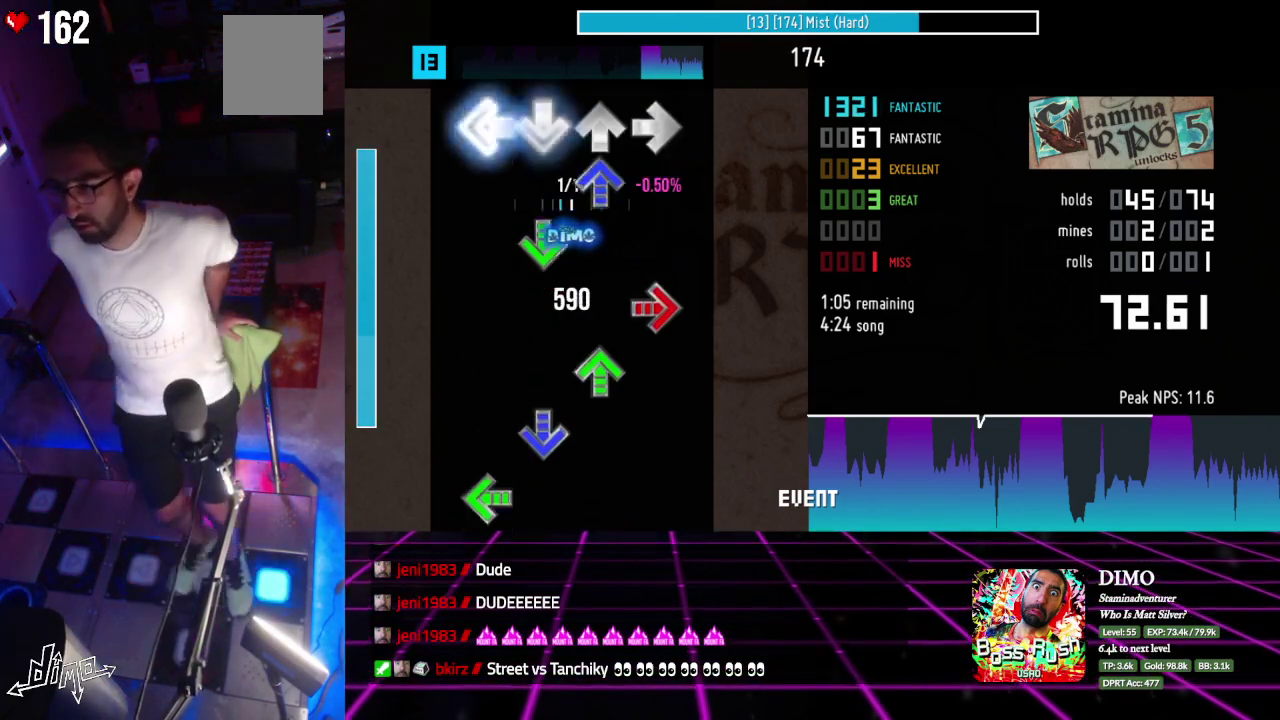
{"buttons": []}
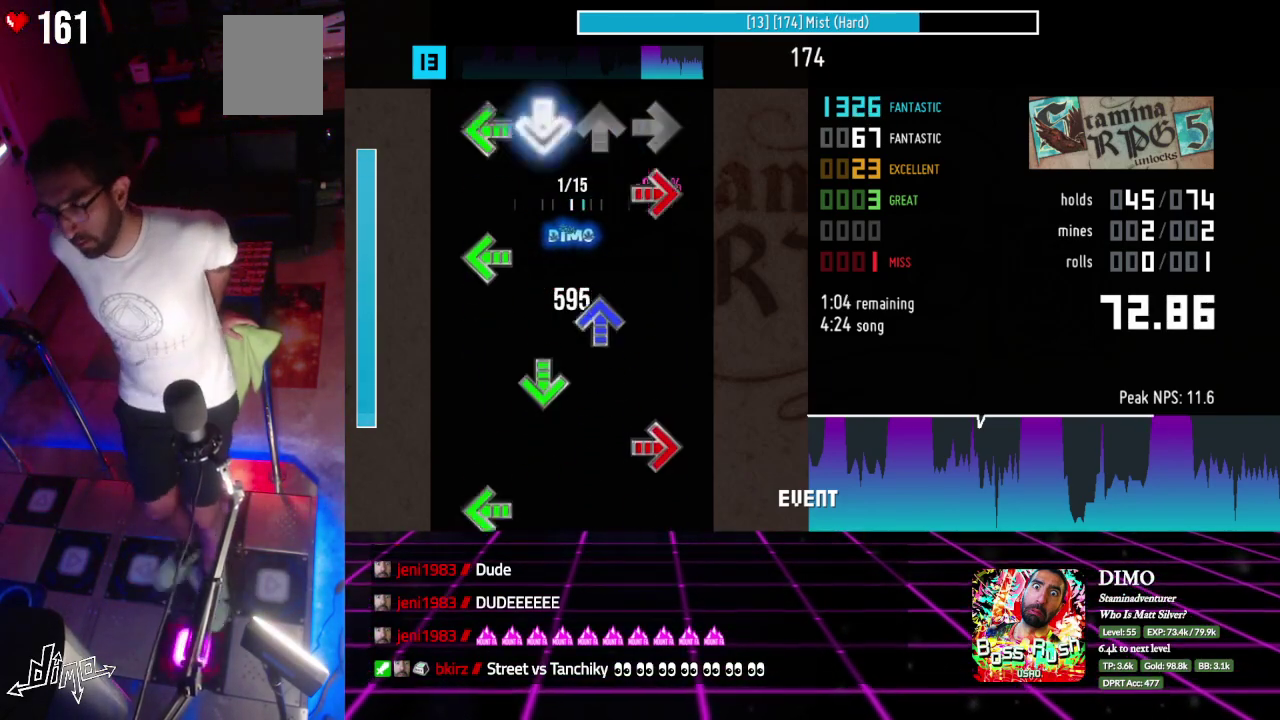
{"buttons": ["DPAD_RIGHT"]}
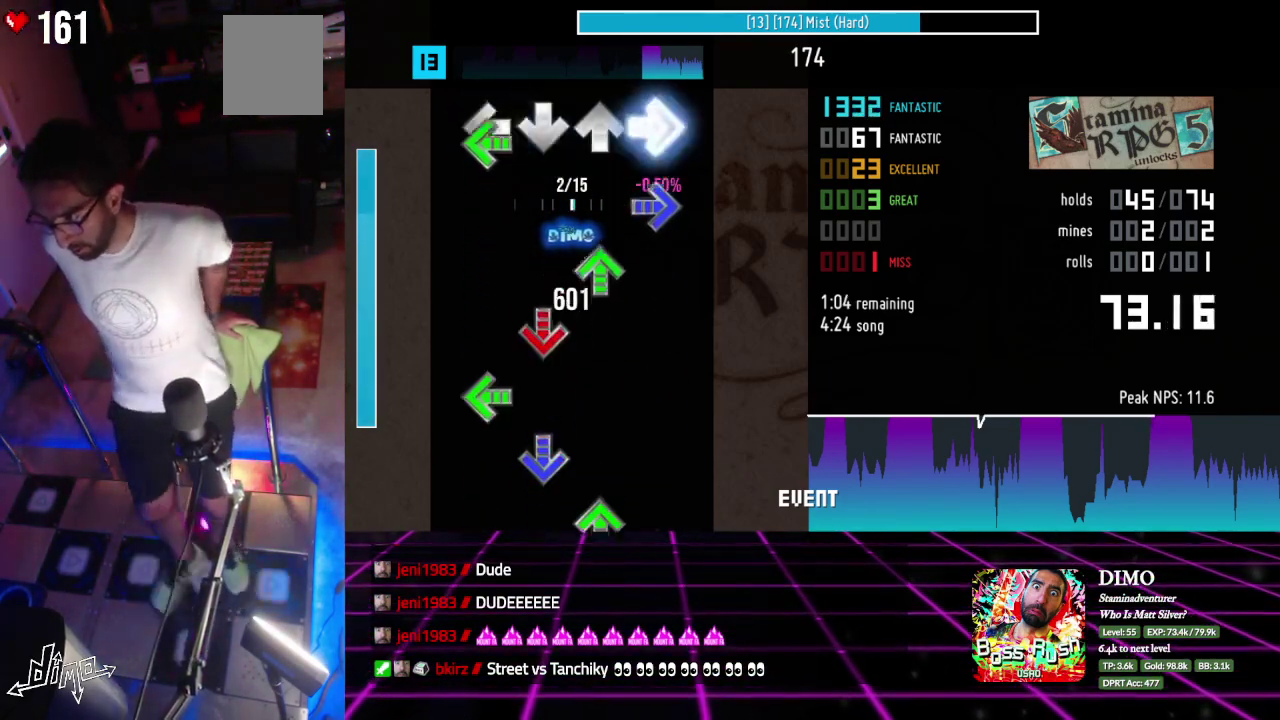
{"buttons": ["DPAD_DOWN"]}
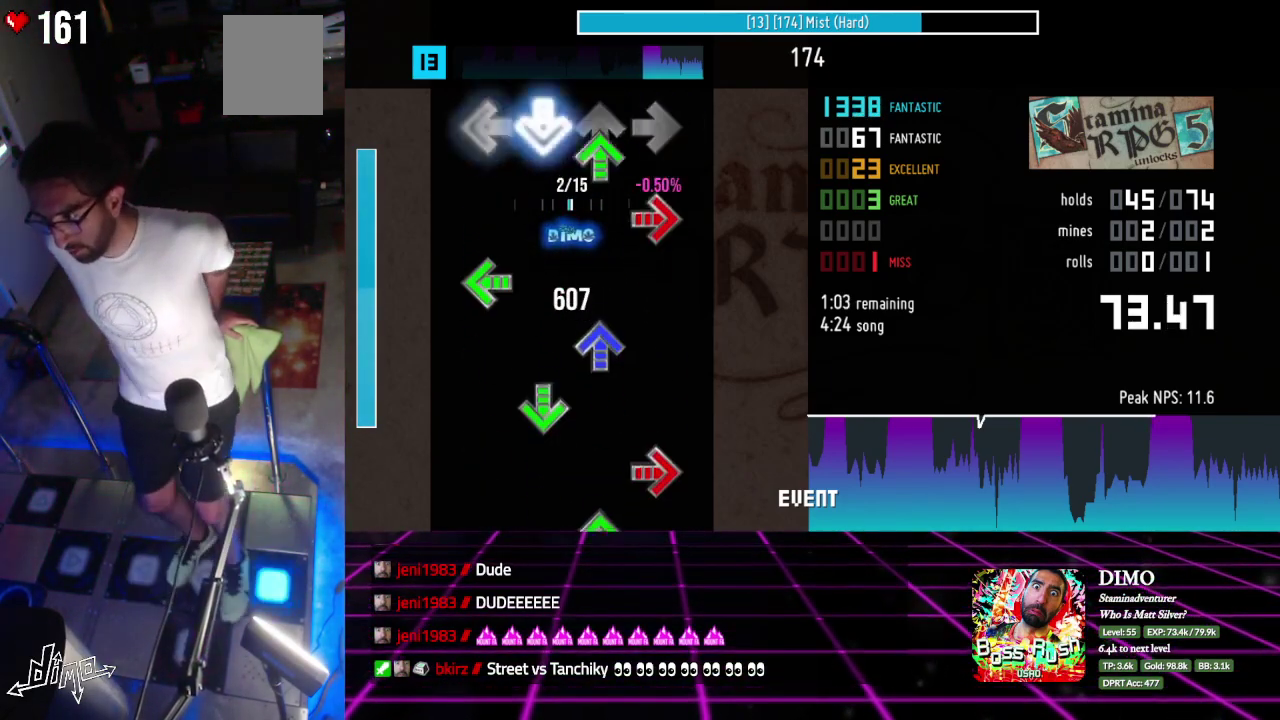
{"buttons": ["DPAD_RIGHT"]}
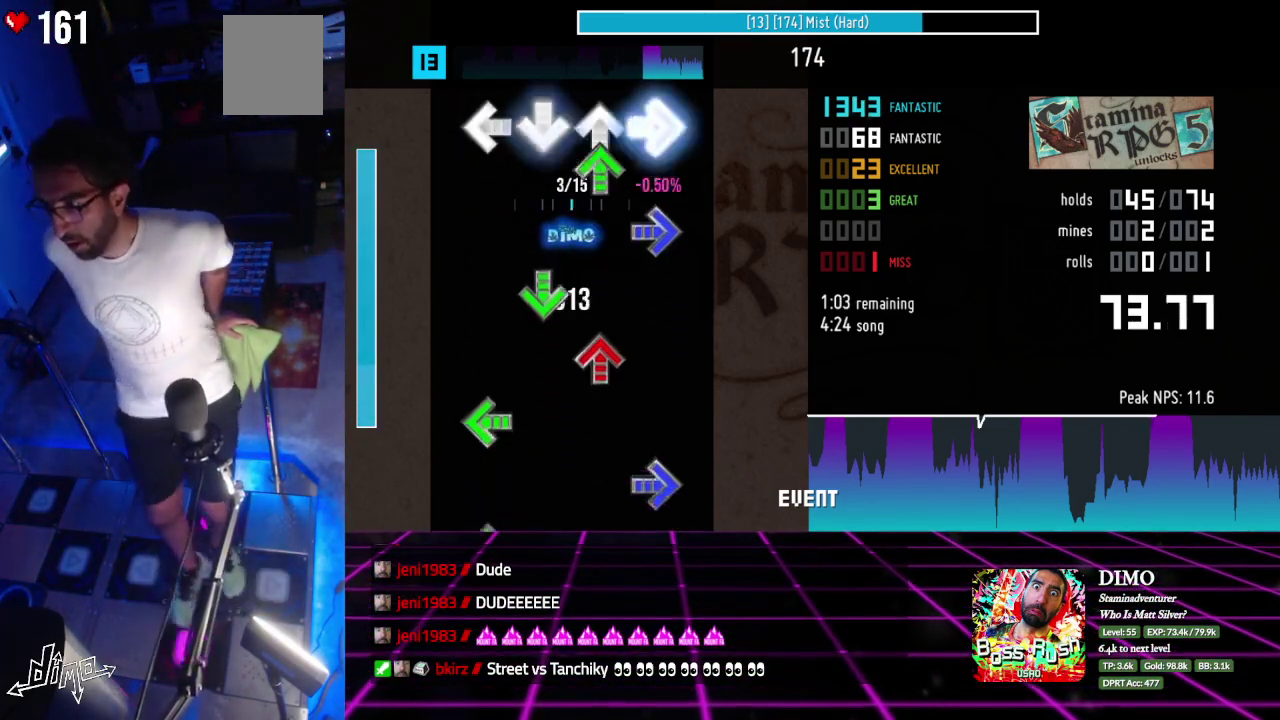
{"buttons": ["DPAD_LEFT"]}
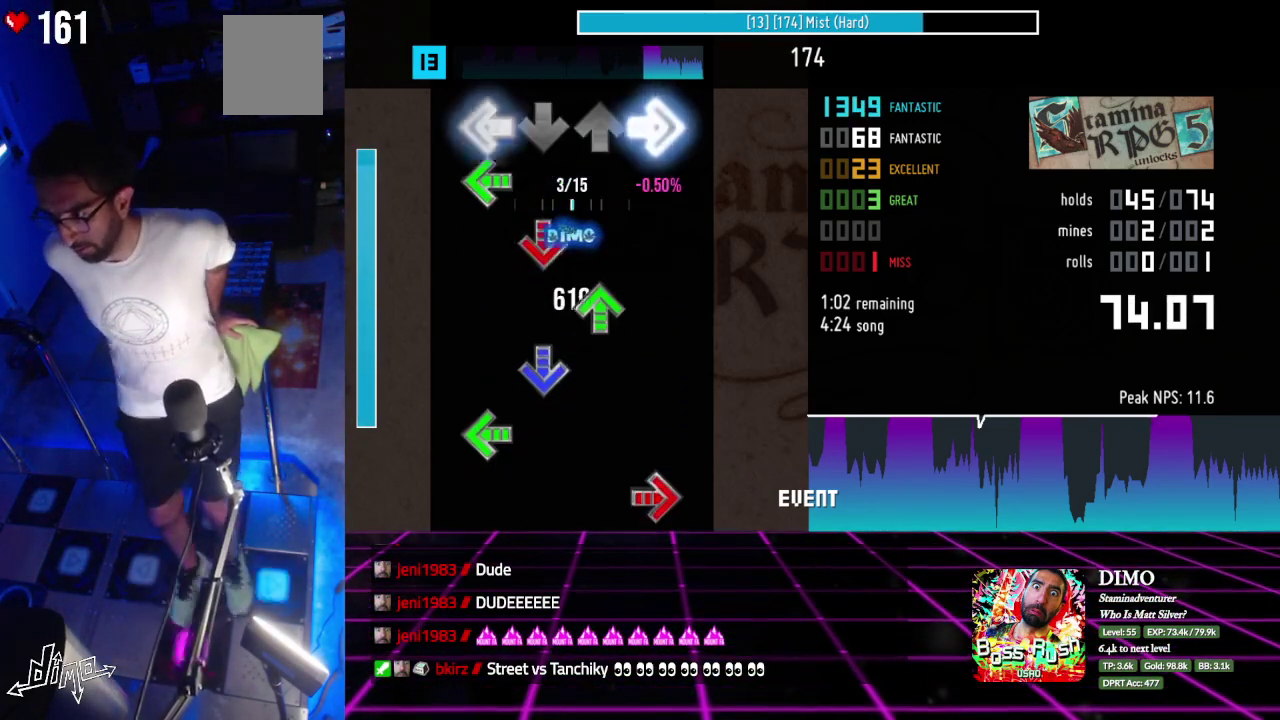
{"buttons": ["DPAD_LEFT"]}
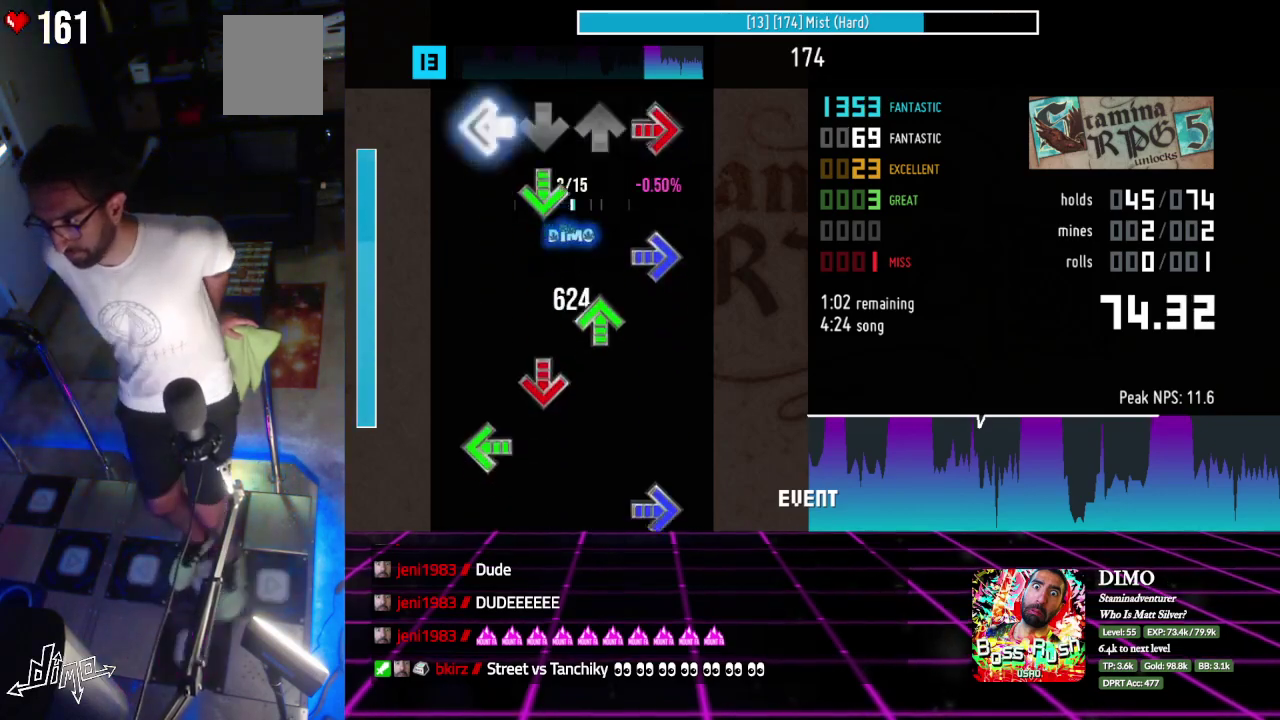
{"buttons": ["DPAD_LEFT"]}
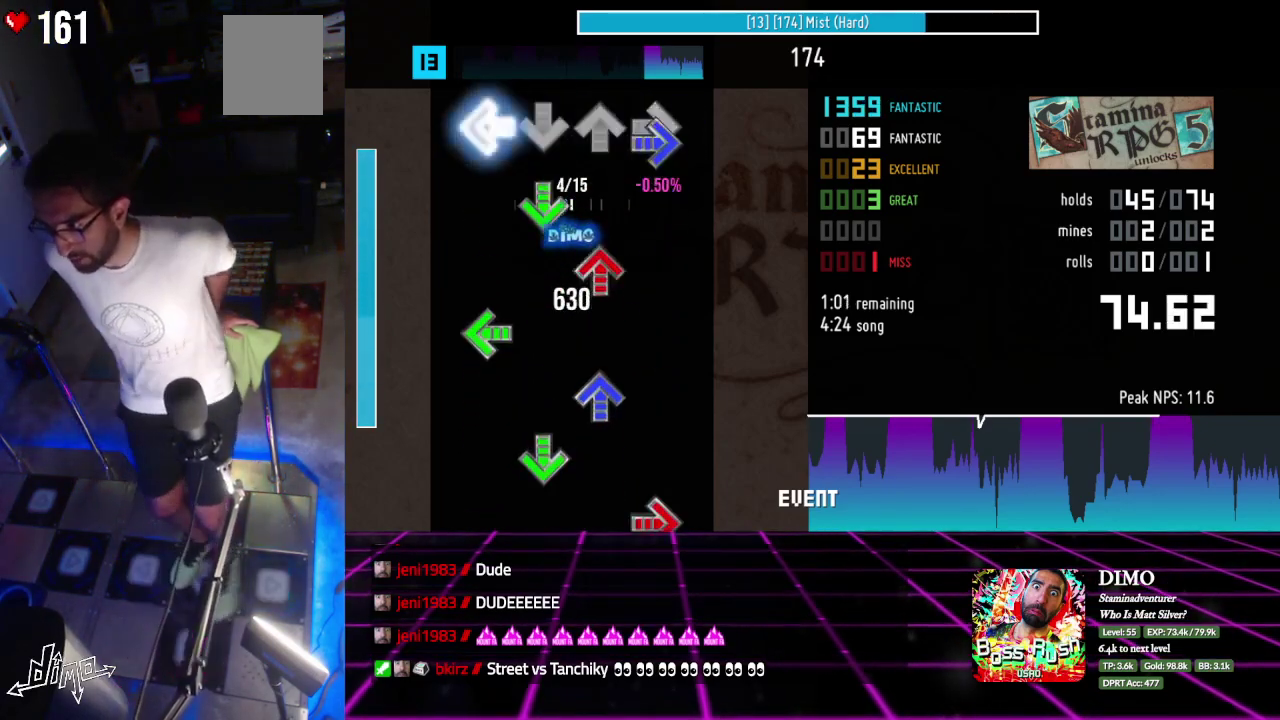
{"buttons": ["DPAD_DOWN"]}
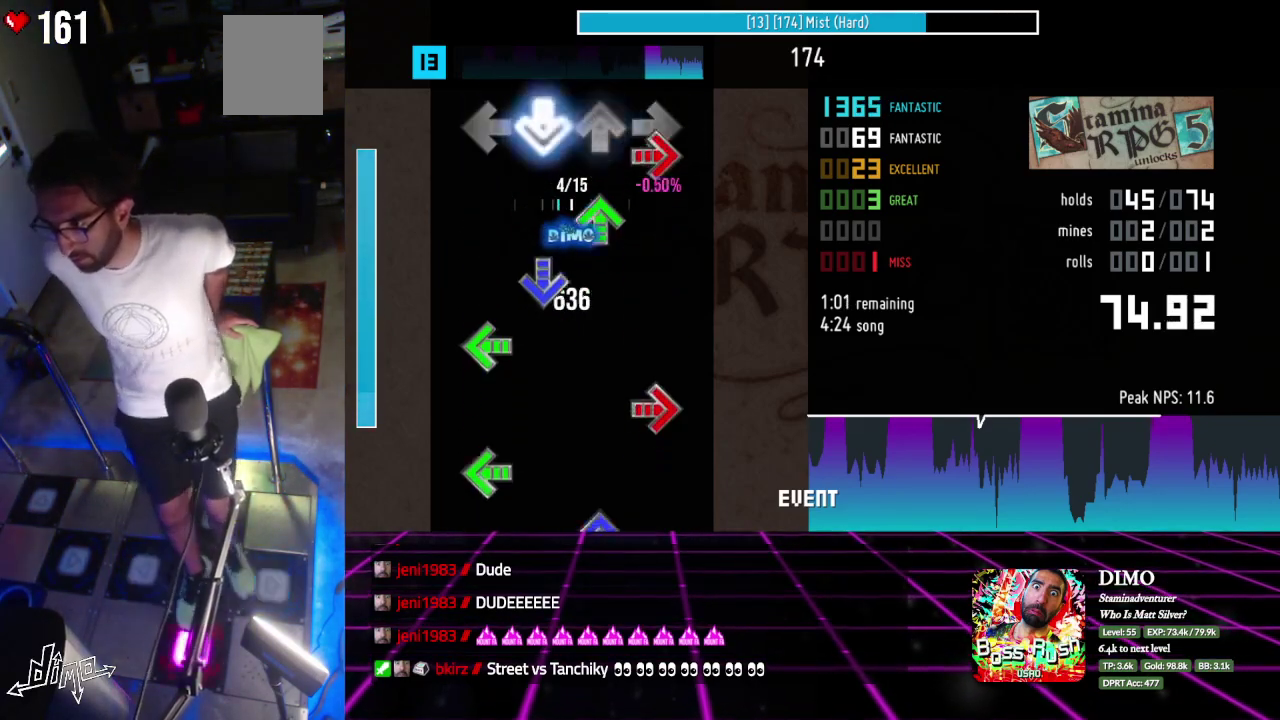
{"buttons": ["DPAD_DOWN", "DPAD_LEFT"]}
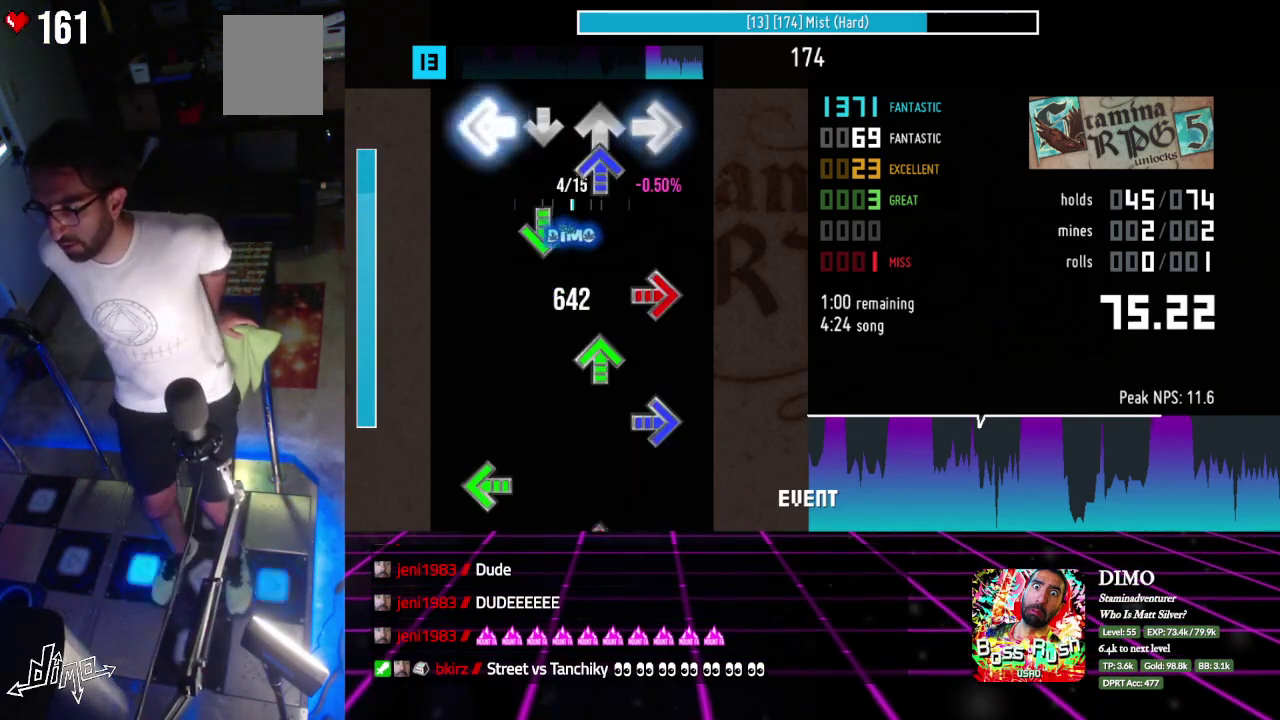
{"buttons": ["DPAD_LEFT"]}
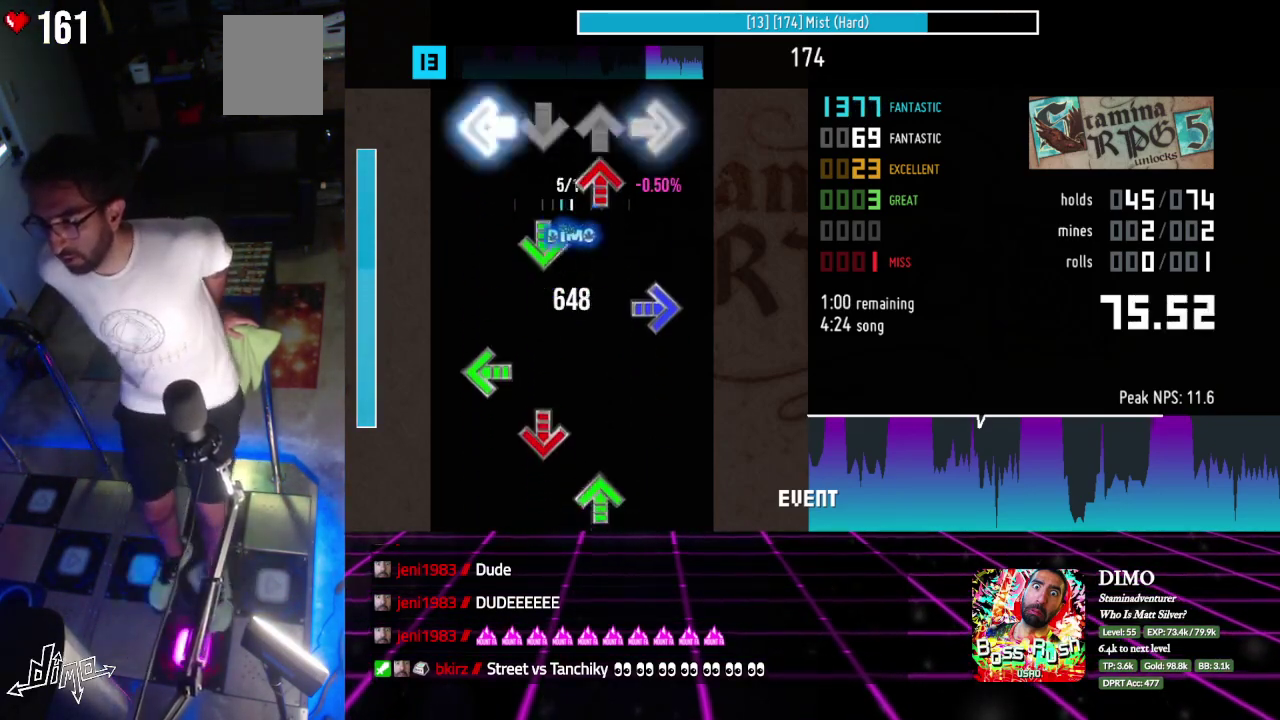
{"buttons": []}
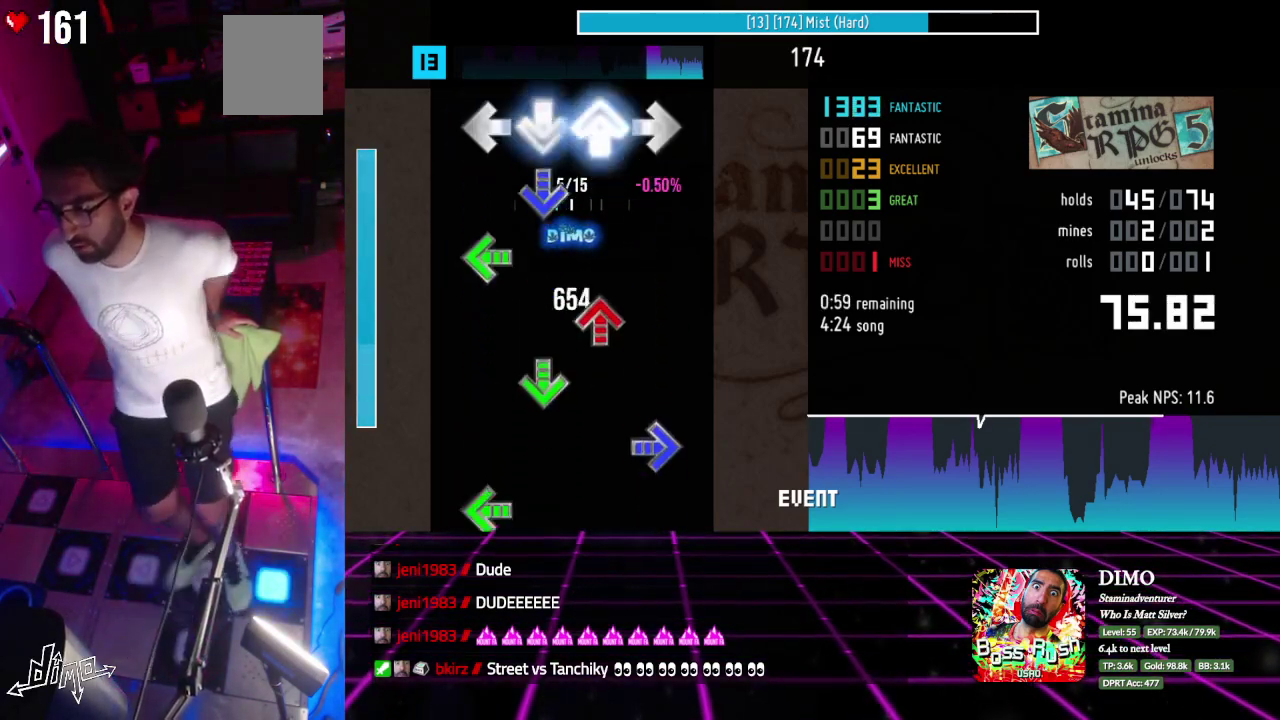
{"buttons": ["DPAD_RIGHT"]}
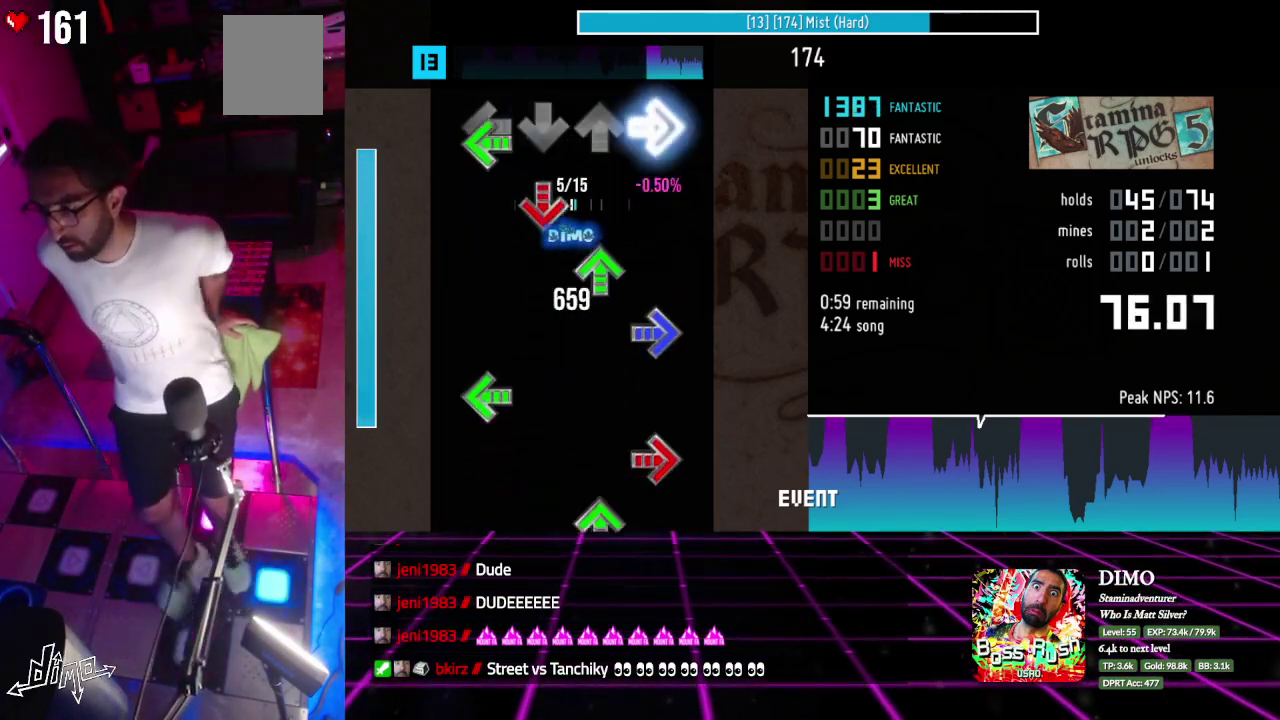
{"buttons": ["DPAD_RIGHT"]}
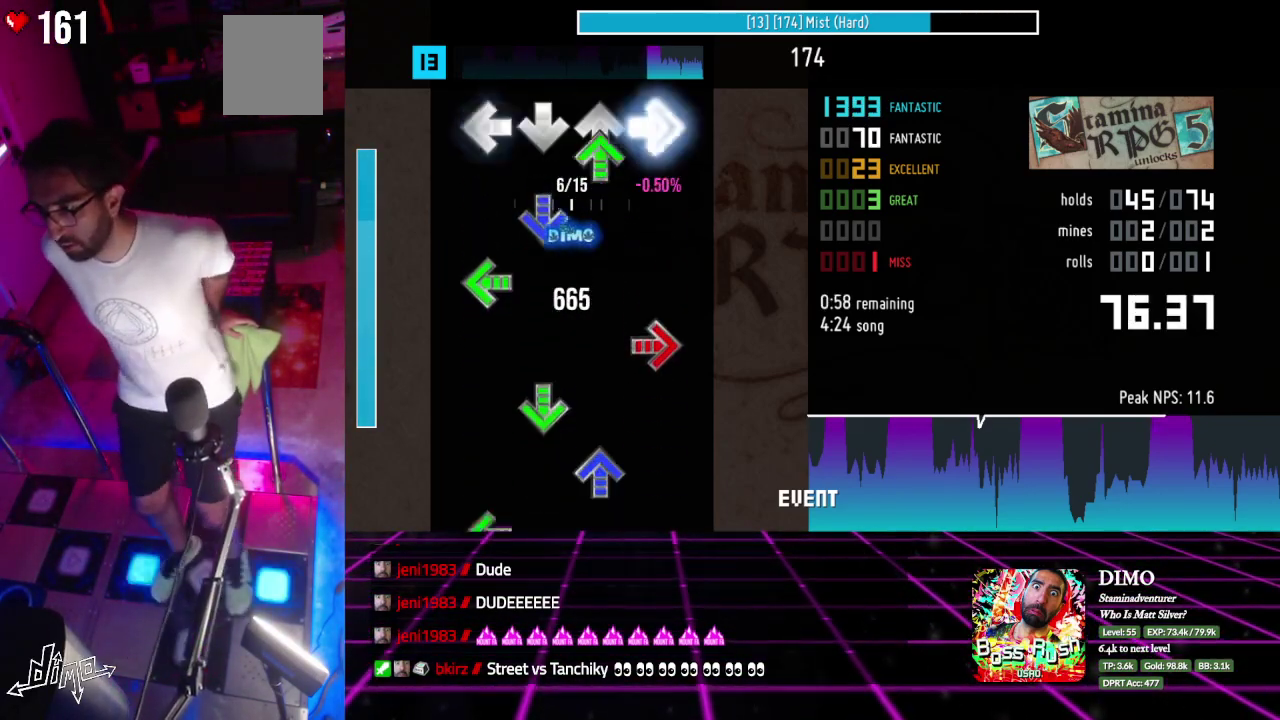
{"buttons": ["DPAD_UP"]}
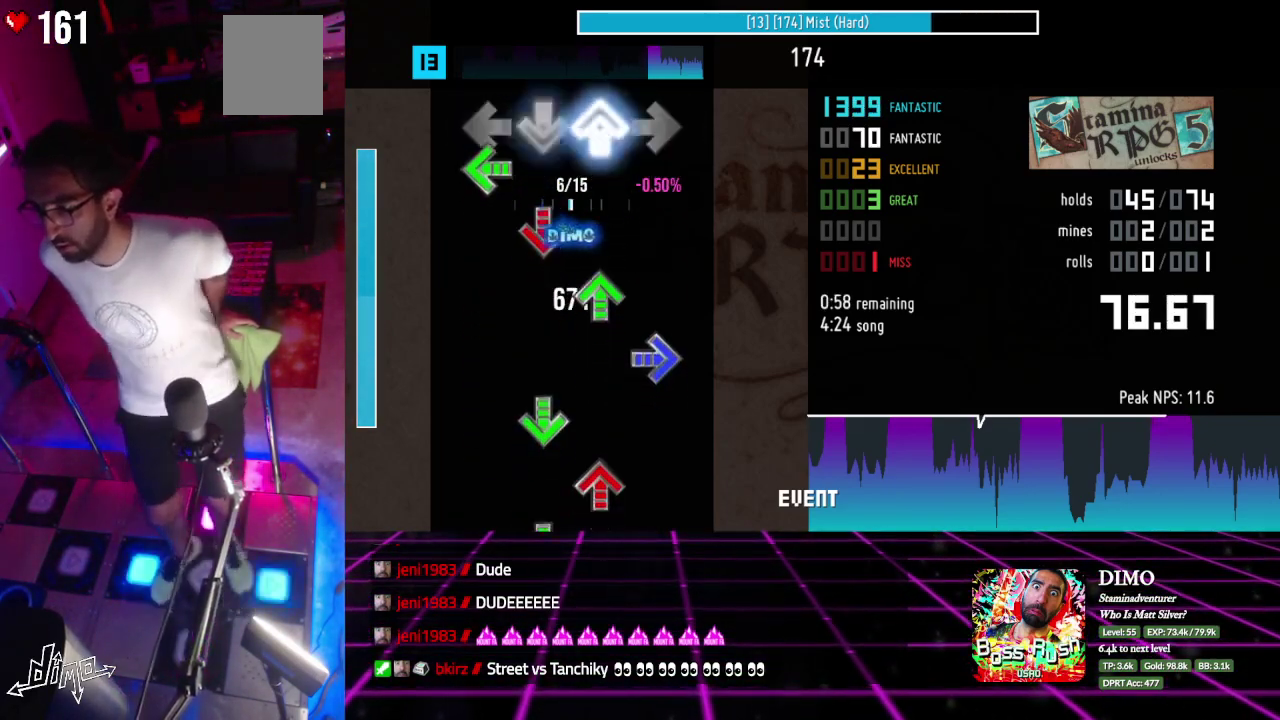
{"buttons": ["DPAD_UP"]}
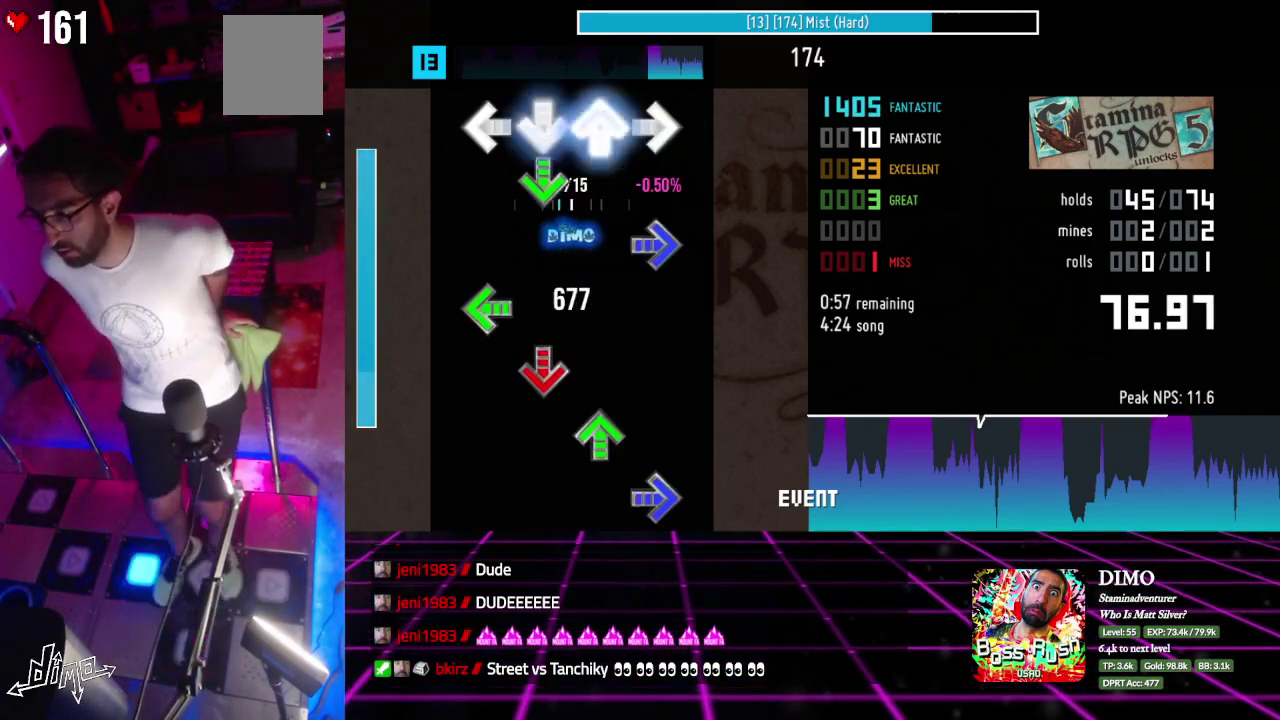
{"buttons": ["DPAD_UP"]}
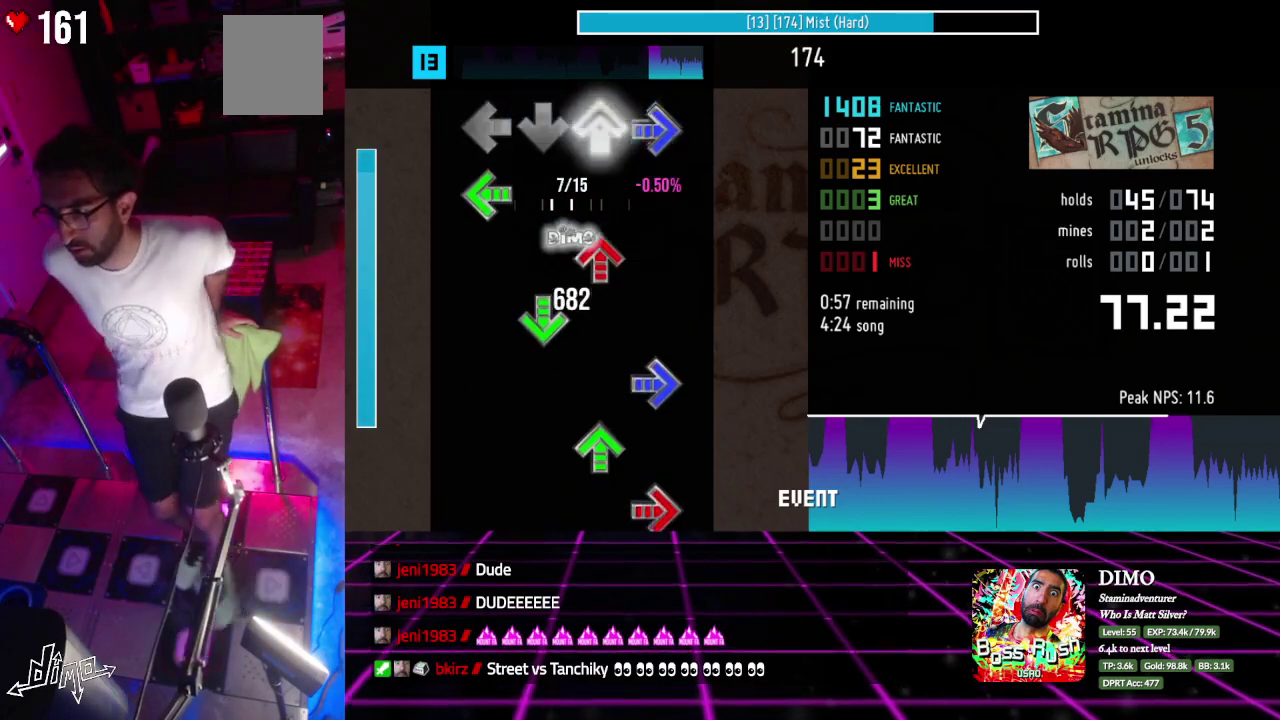
{"buttons": ["DPAD_UP"]}